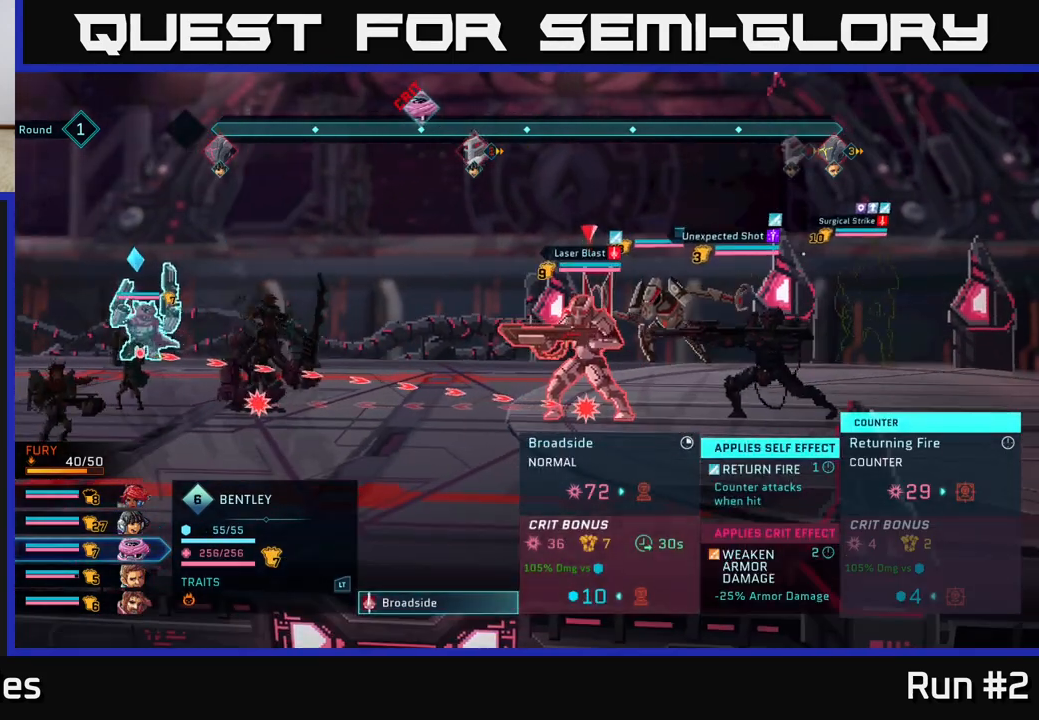
Gameplay with a controller (Xbox layout); each line is a JSON object with the inputs held at the frame after it. "events" lists button and stick changes between this image and that frame as [ms after this image, input, new state], when the widget could be followed in between.
{"buttons": [], "left_stick": "center", "right_stick": "center", "events": []}
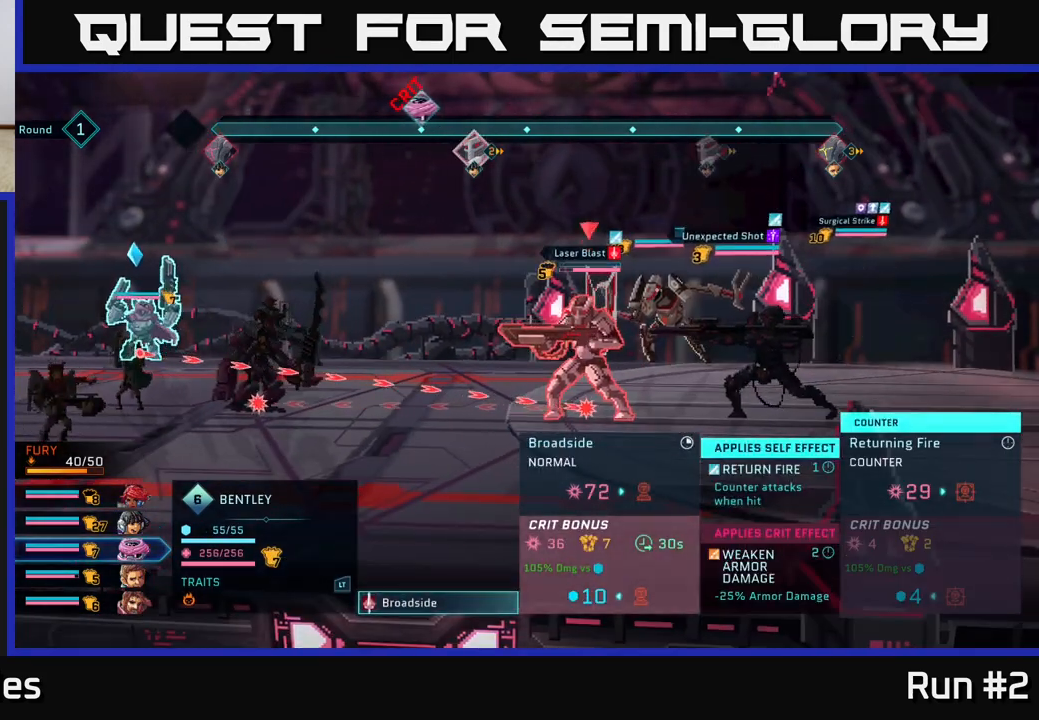
{"buttons": [], "left_stick": "center", "right_stick": "center", "events": []}
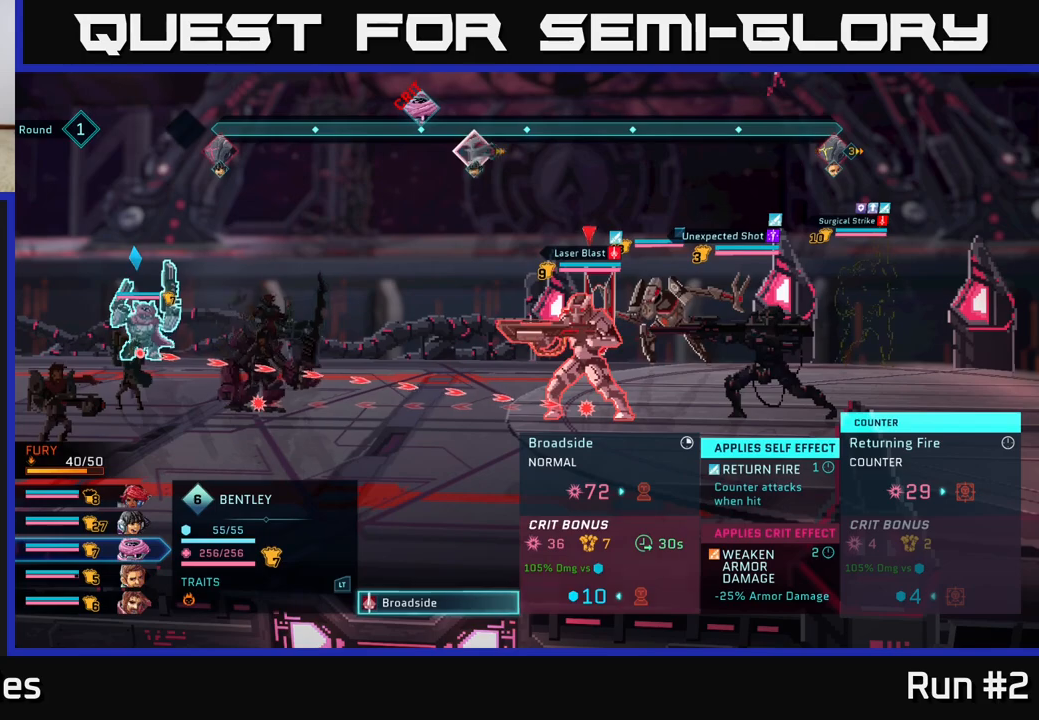
{"buttons": [], "left_stick": "center", "right_stick": "center", "events": []}
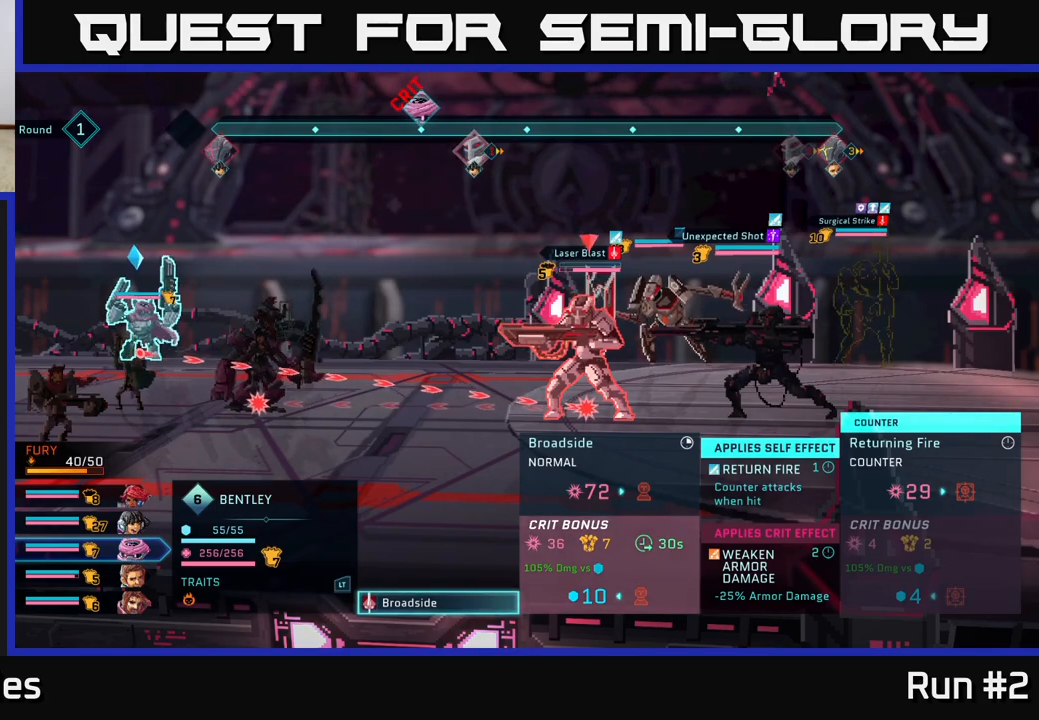
{"buttons": [], "left_stick": "center", "right_stick": "center", "events": [[117, "A", "down"], [250, "A", "up"]]}
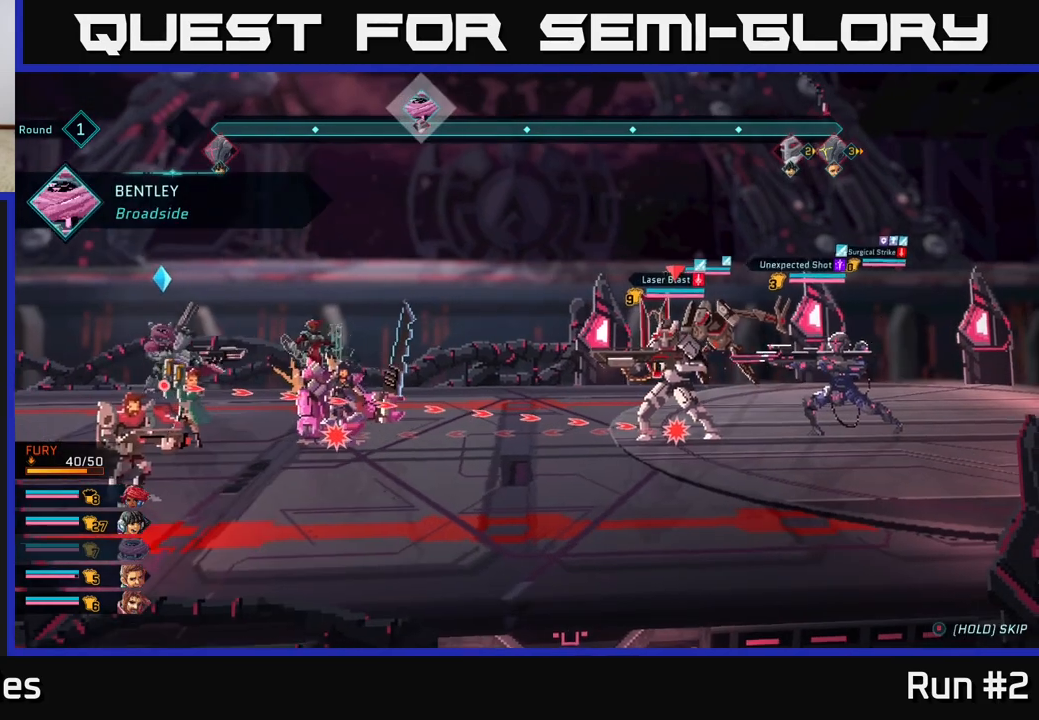
{"buttons": [], "left_stick": "center", "right_stick": "center", "events": []}
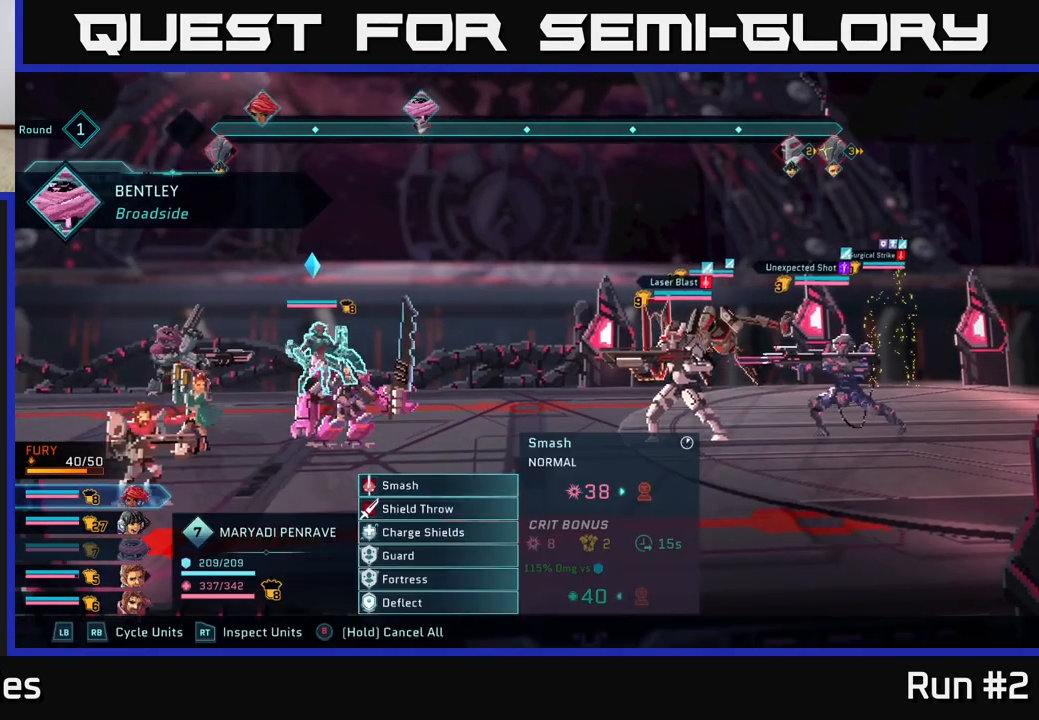
{"buttons": ["R1"], "left_stick": "center", "right_stick": "center", "events": [[83, "R1", "down"], [183, "R1", "up"], [417, "R1", "down"]]}
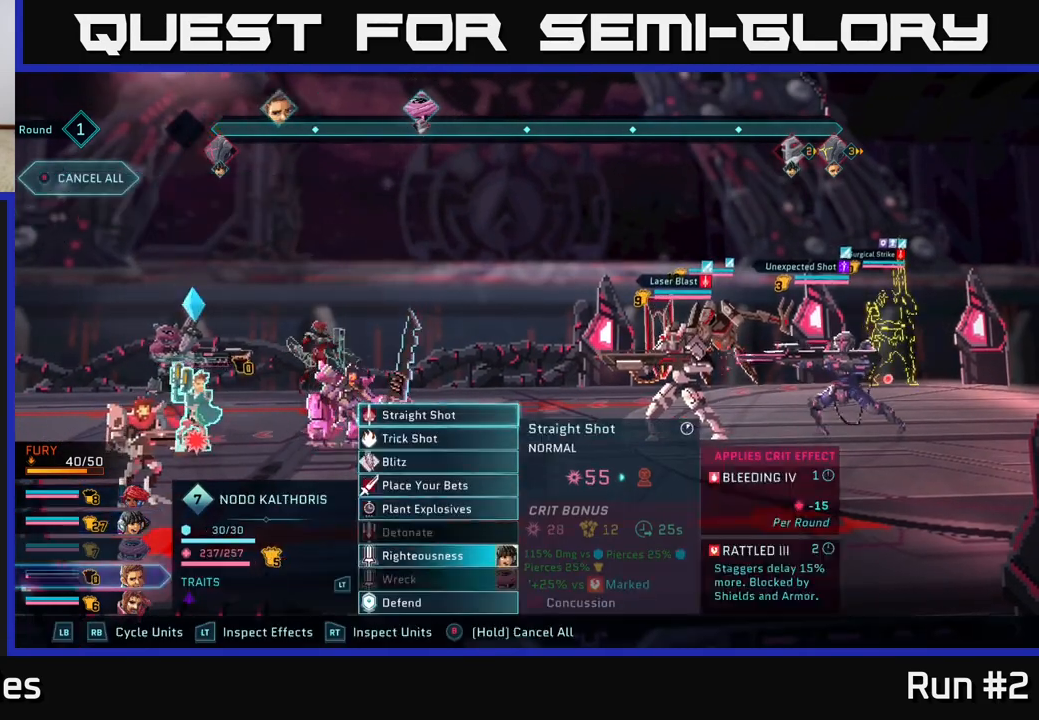
{"buttons": [], "left_stick": "center", "right_stick": "center", "events": [[50, "R1", "up"], [250, "R1", "down"], [383, "R1", "up"]]}
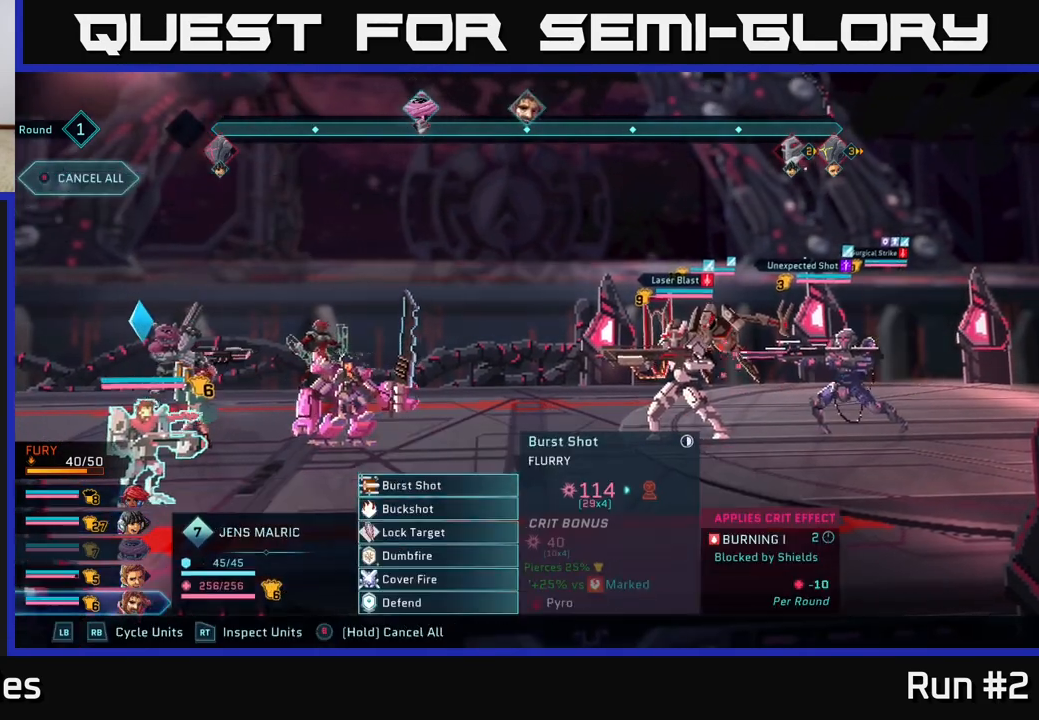
{"buttons": [], "left_stick": "center", "right_stick": "center", "events": [[367, "L1", "down"], [467, "L1", "up"]]}
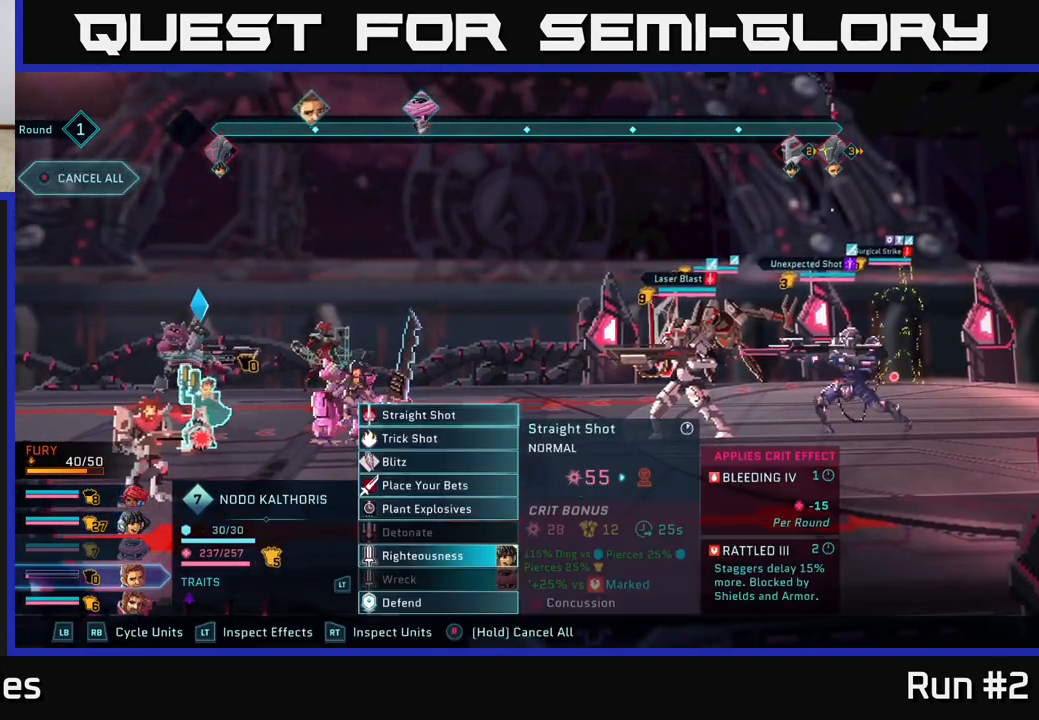
{"buttons": [], "left_stick": "center", "right_stick": "center", "events": [[350, "R1", "down"], [433, "R1", "up"]]}
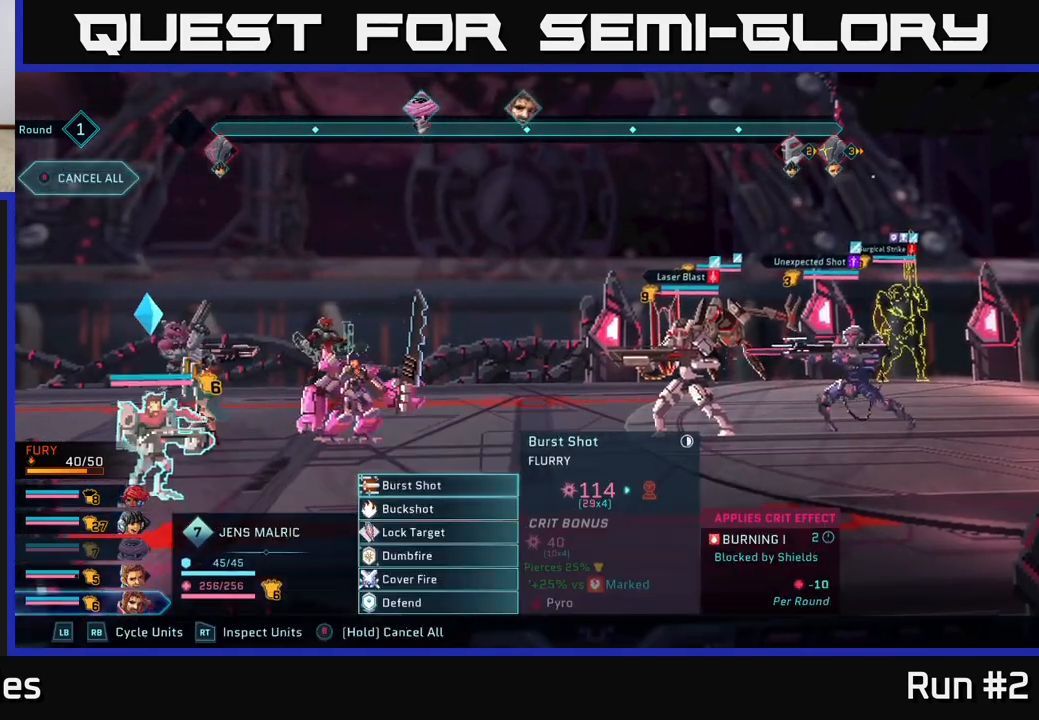
{"buttons": [], "left_stick": "center", "right_stick": "center", "events": []}
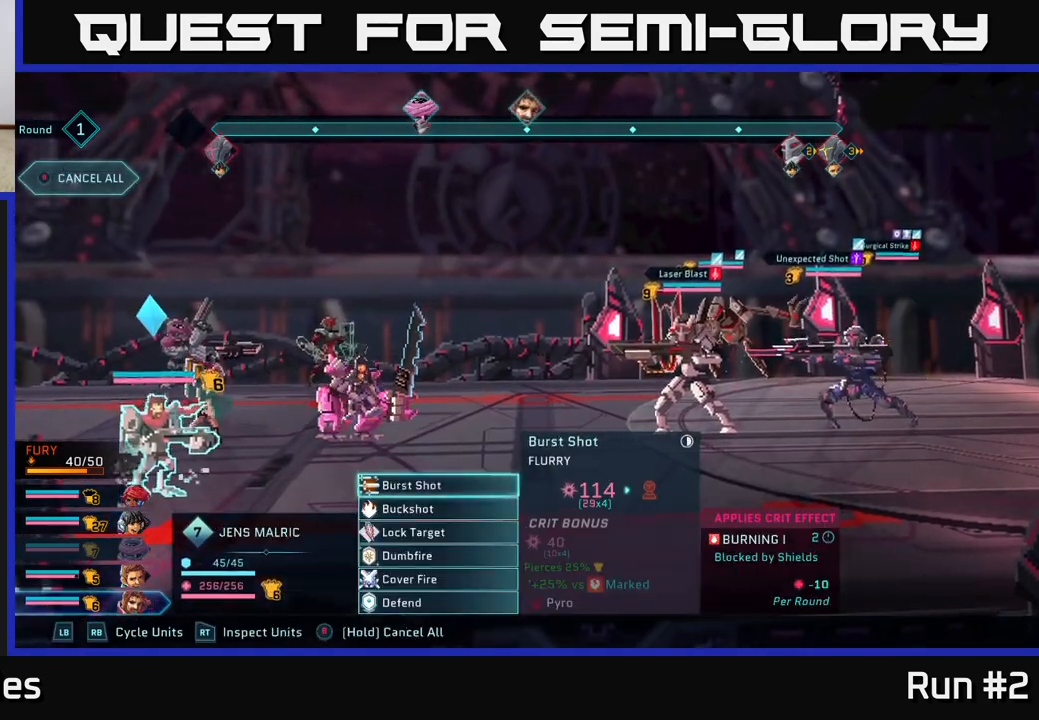
{"buttons": [], "left_stick": "center", "right_stick": "center", "events": [[217, "A", "down"], [300, "A", "up"]]}
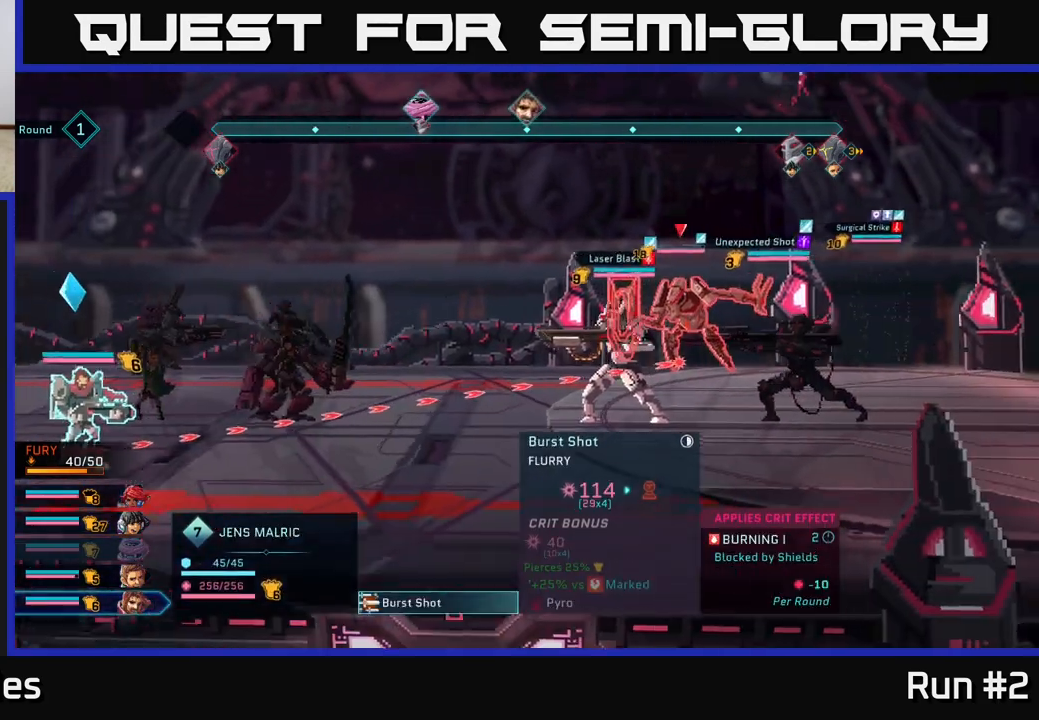
{"buttons": [], "left_stick": "center", "right_stick": "center", "events": [[117, "left_stick", "down"], [300, "left_stick", "center"]]}
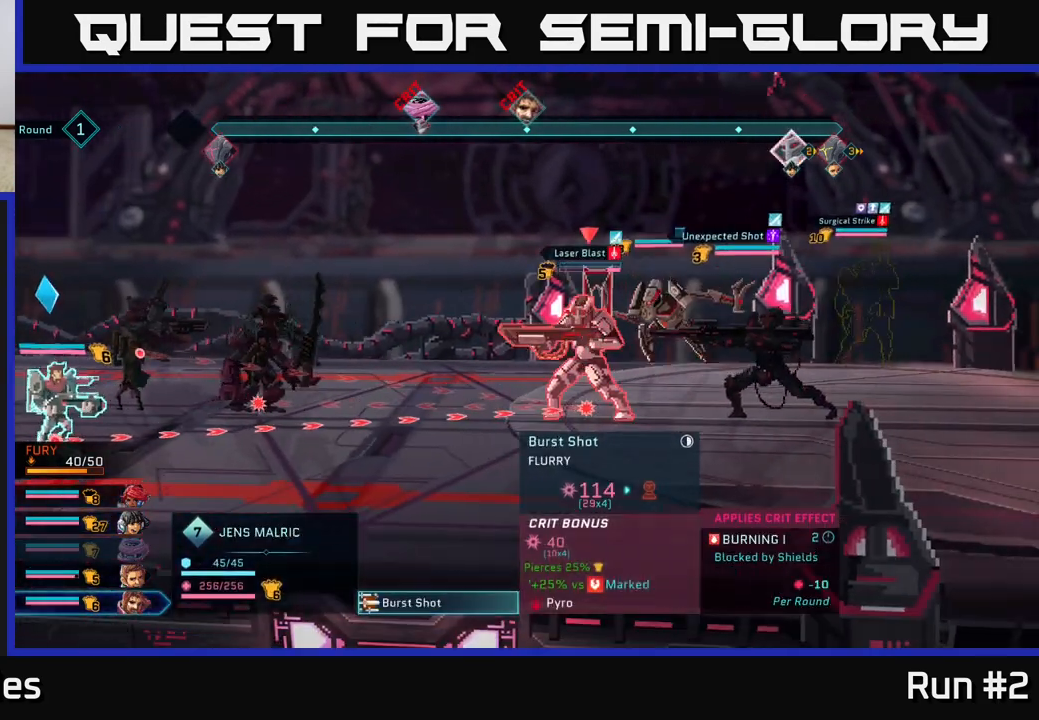
{"buttons": [], "left_stick": "center", "right_stick": "center", "events": []}
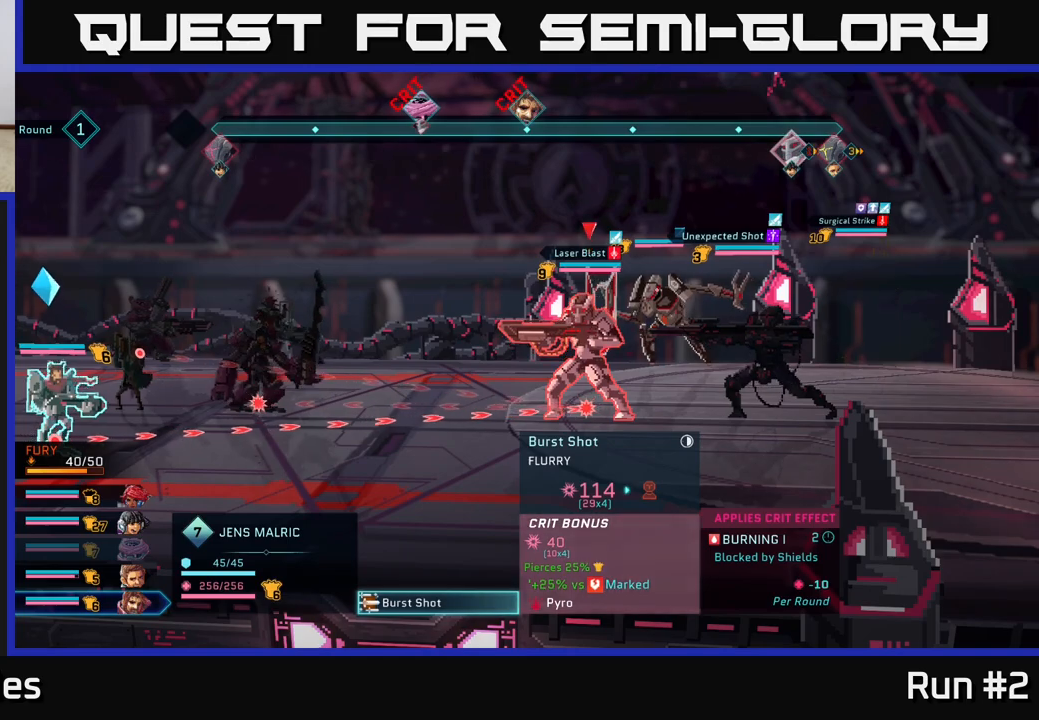
{"buttons": [], "left_stick": "center", "right_stick": "center", "events": []}
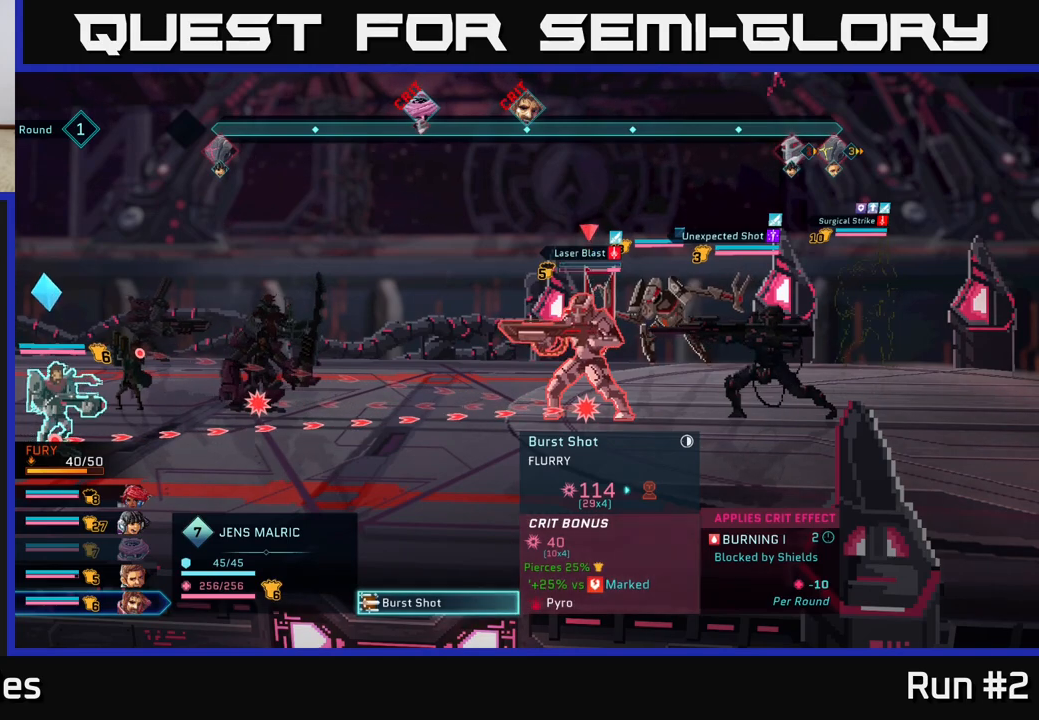
{"buttons": [], "left_stick": "center", "right_stick": "center", "events": []}
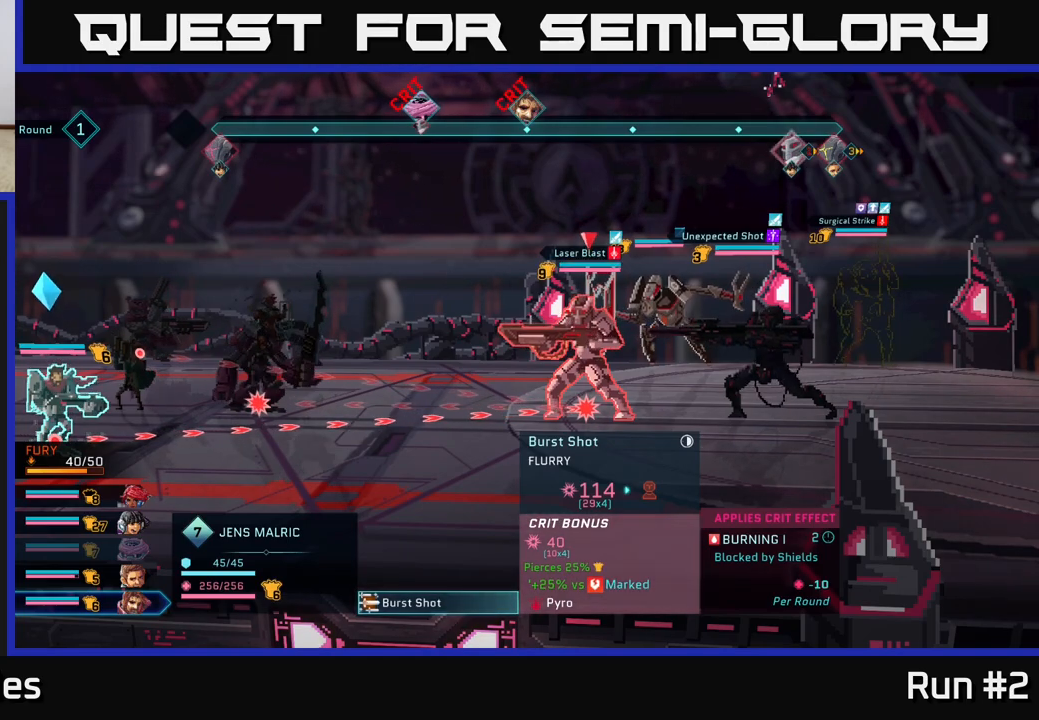
{"buttons": [], "left_stick": "center", "right_stick": "center", "events": []}
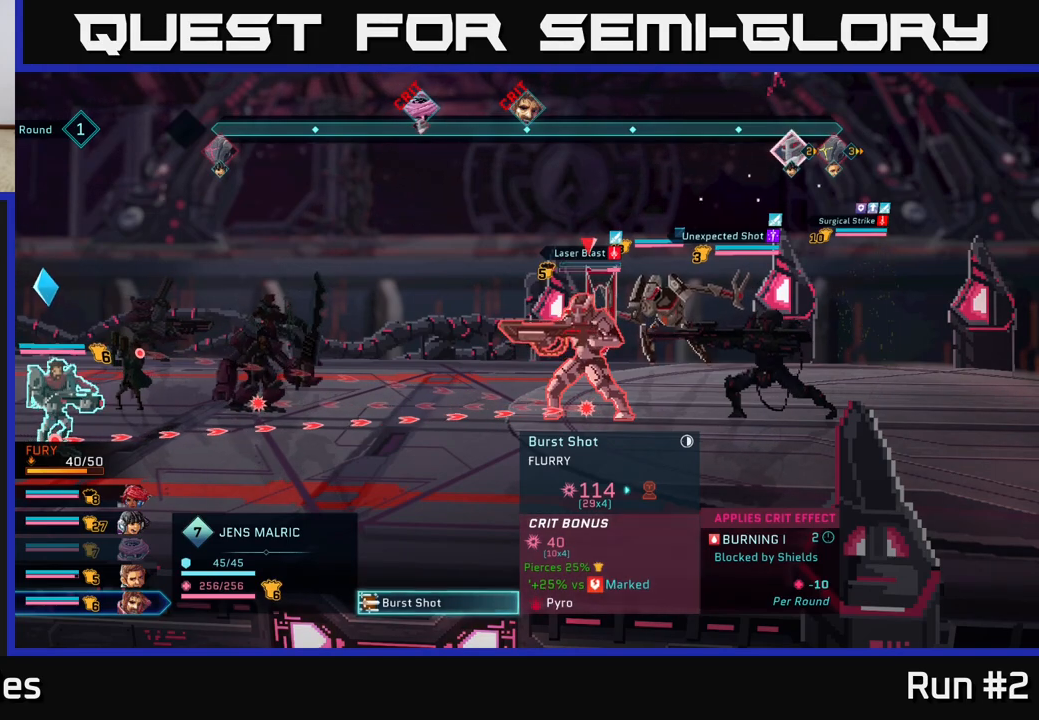
{"buttons": [], "left_stick": "center", "right_stick": "center", "events": []}
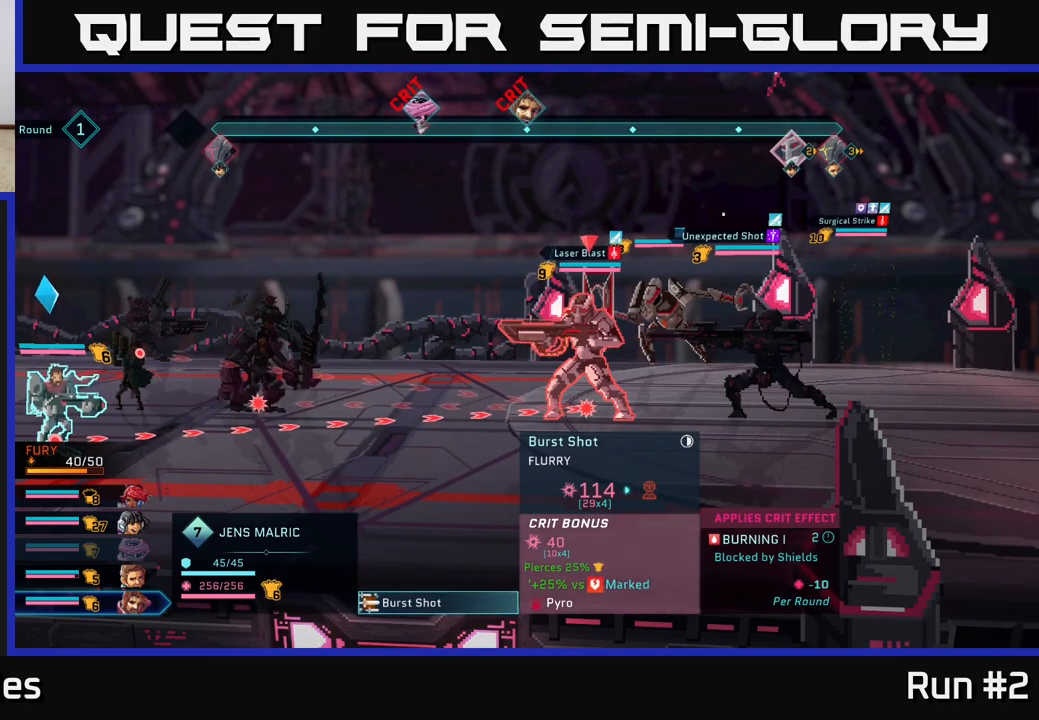
{"buttons": [], "left_stick": "center", "right_stick": "center", "events": [[83, "A", "down"], [200, "A", "up"]]}
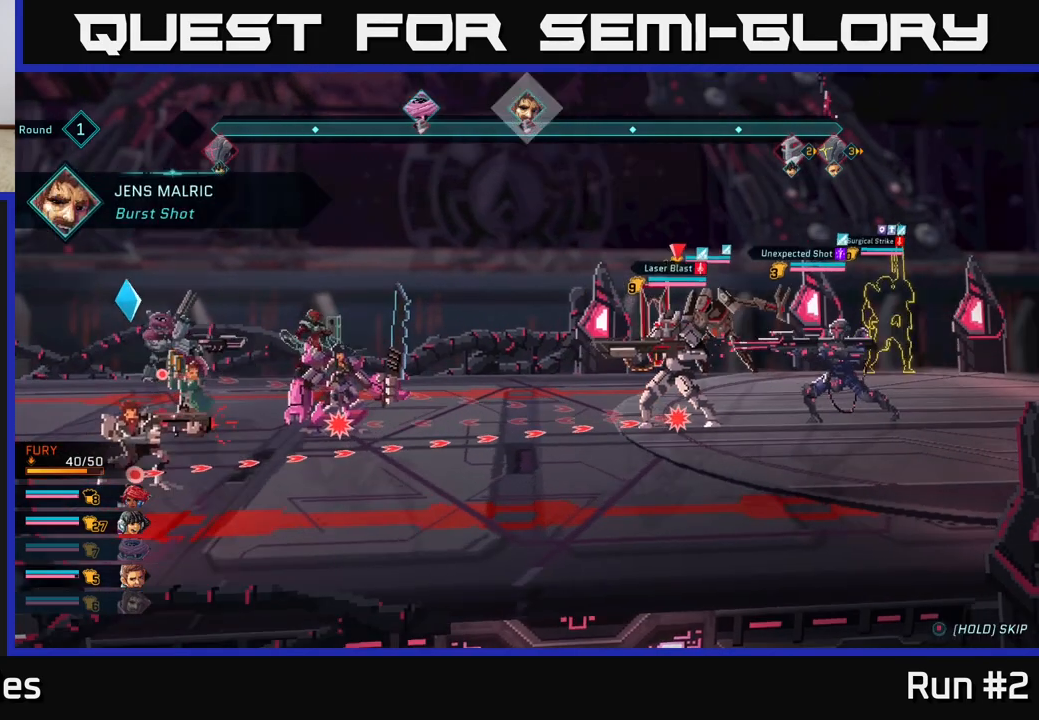
{"buttons": [], "left_stick": "center", "right_stick": "center", "events": []}
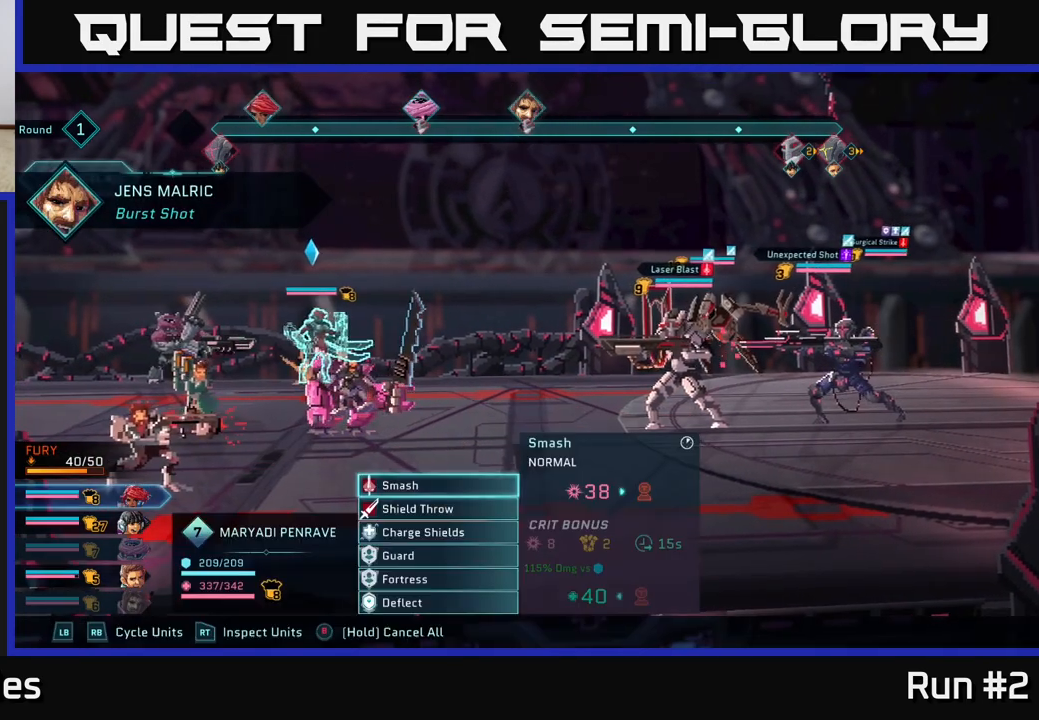
{"buttons": ["R1"], "left_stick": "center", "right_stick": "center", "events": [[367, "R1", "down"]]}
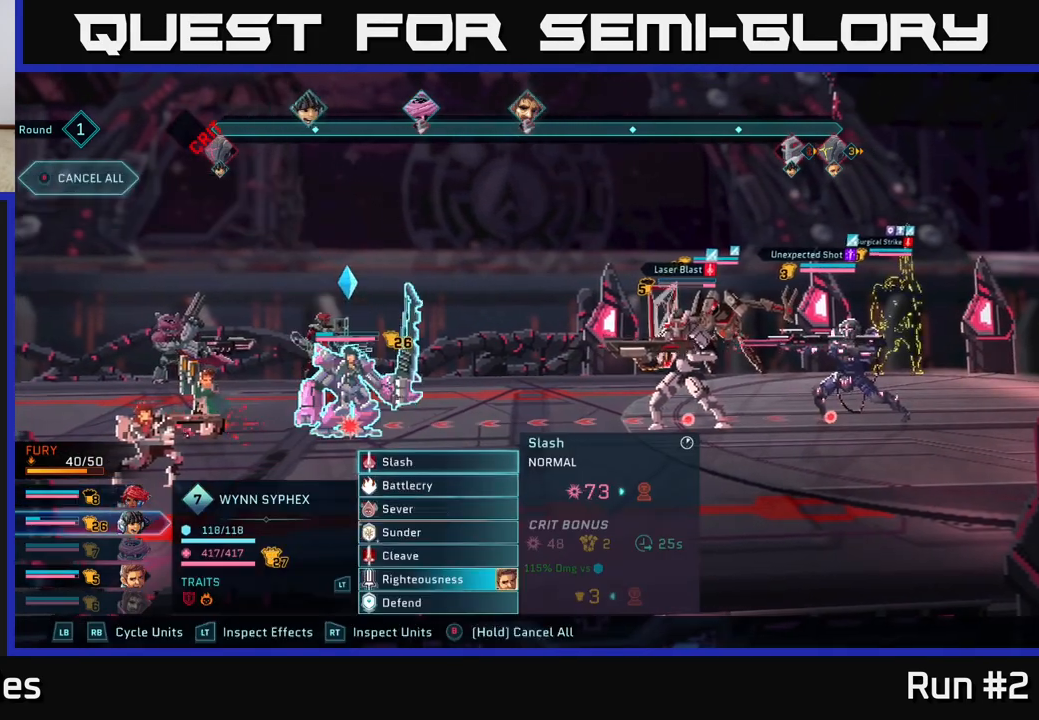
{"buttons": [], "left_stick": "center", "right_stick": "center", "events": [[17, "R1", "up"]]}
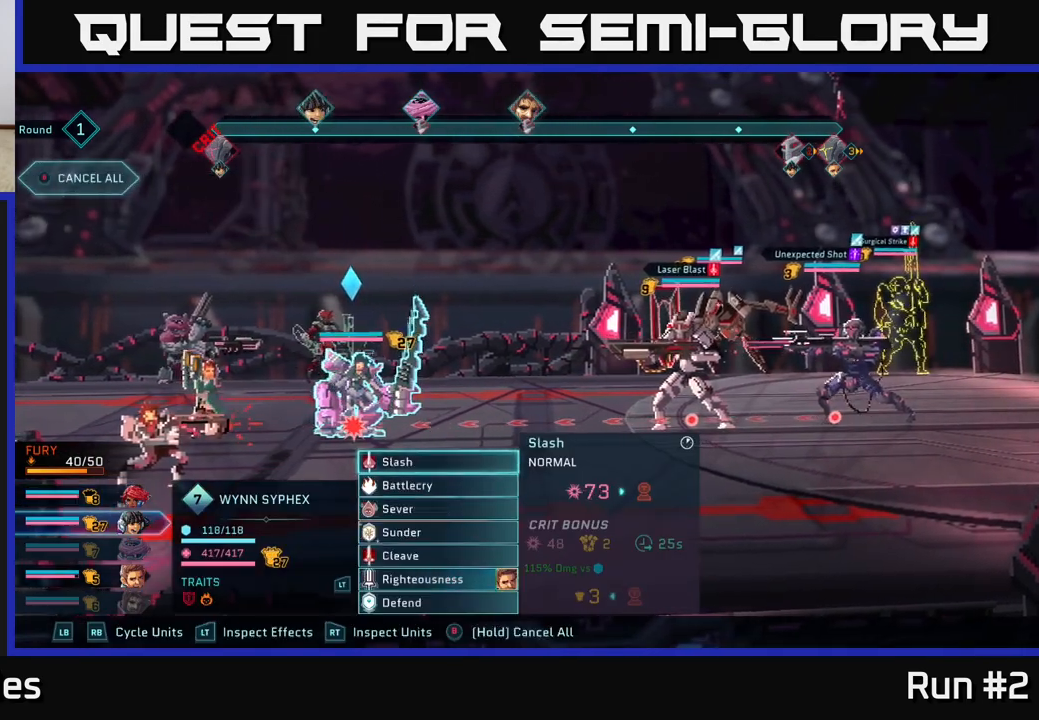
{"buttons": [], "left_stick": "center", "right_stick": "center", "events": [[217, "L1", "down"], [333, "L1", "up"]]}
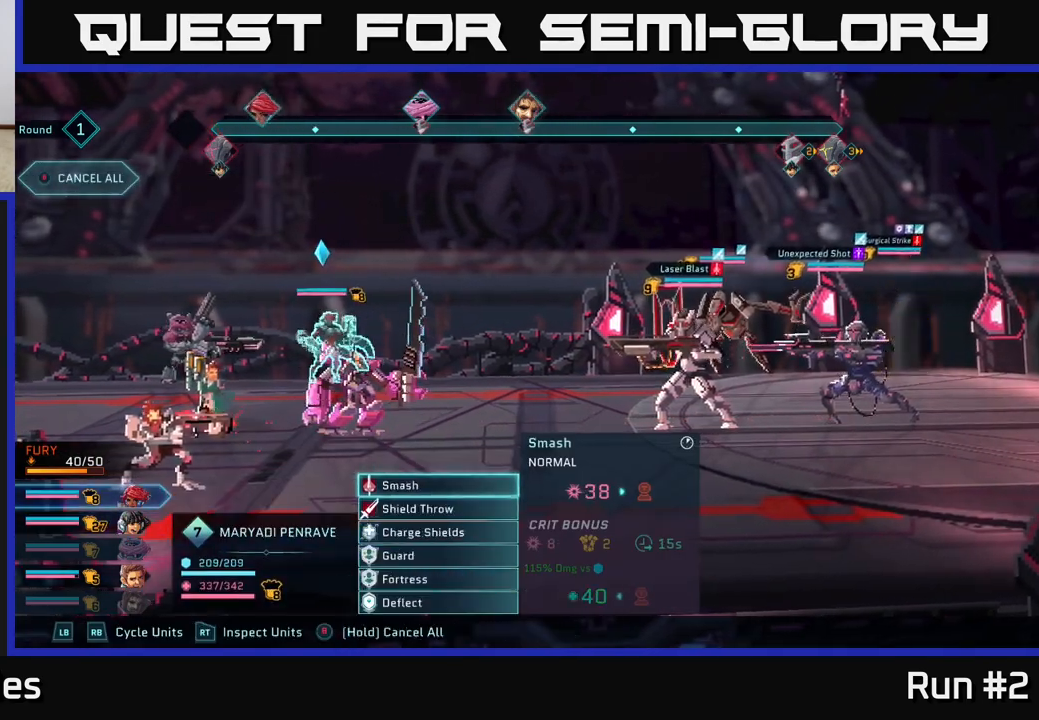
{"buttons": [], "left_stick": "center", "right_stick": "center", "events": []}
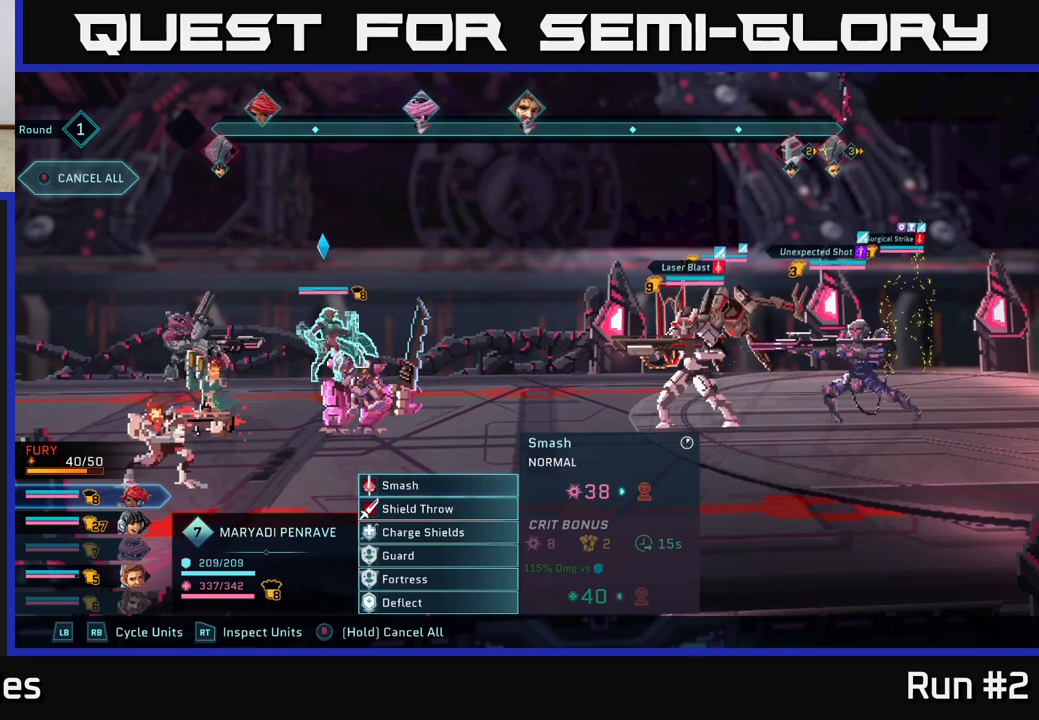
{"buttons": [], "left_stick": "center", "right_stick": "center", "events": []}
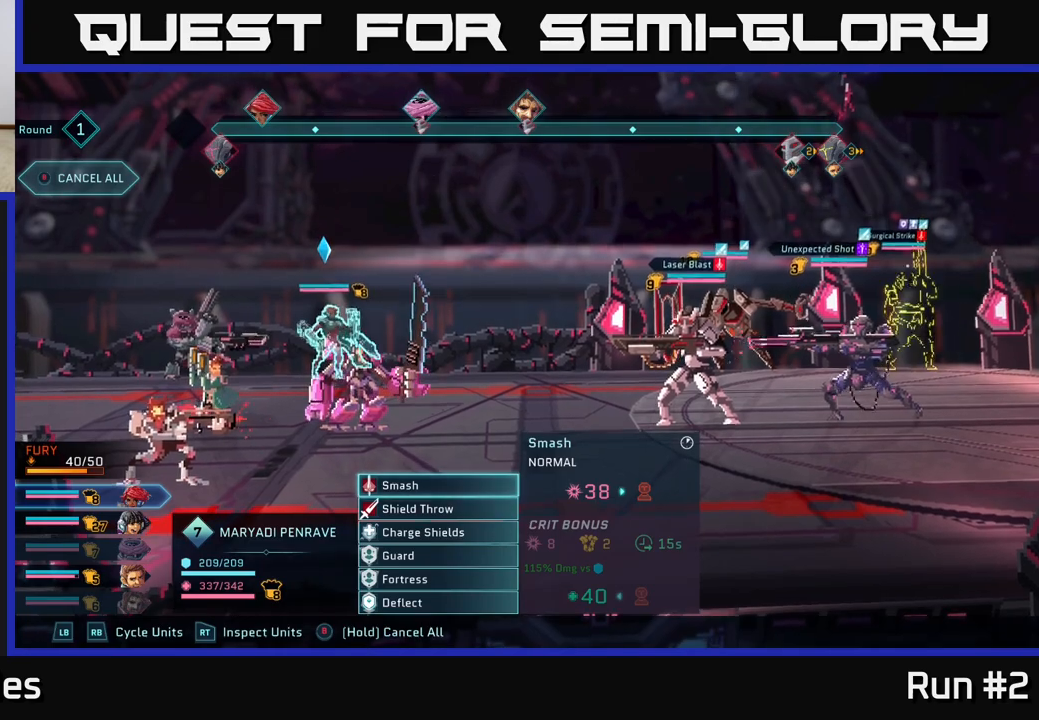
{"buttons": [], "left_stick": "center", "right_stick": "center", "events": []}
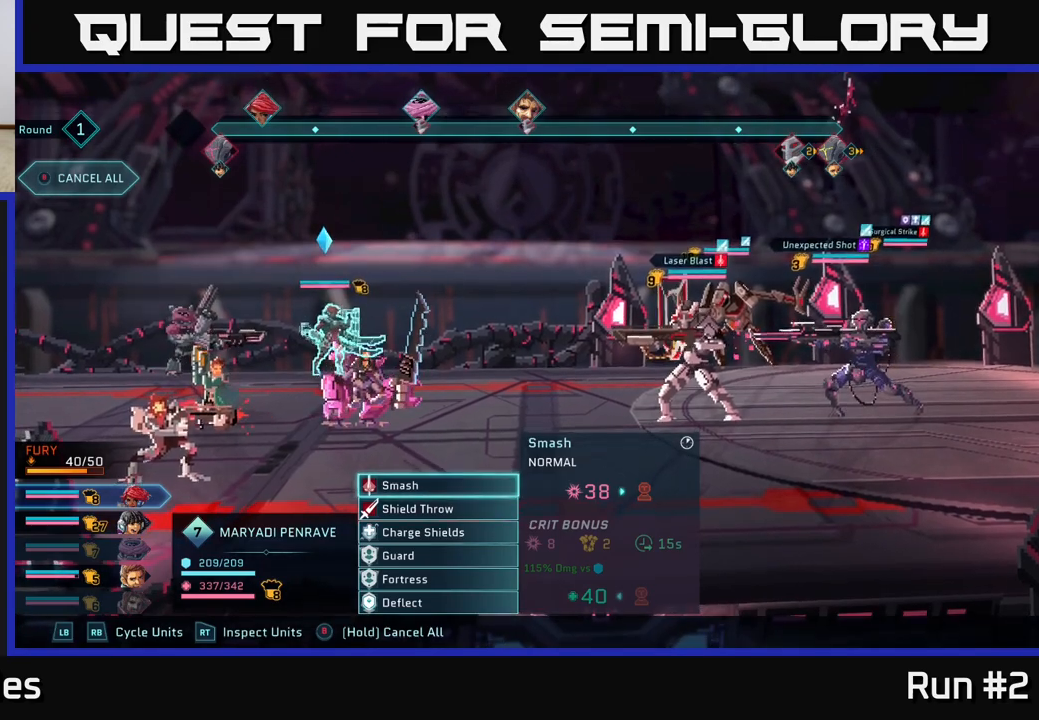
{"buttons": [], "left_stick": "center", "right_stick": "center", "events": [[100, "left_stick", "down"], [250, "left_stick", "center"]]}